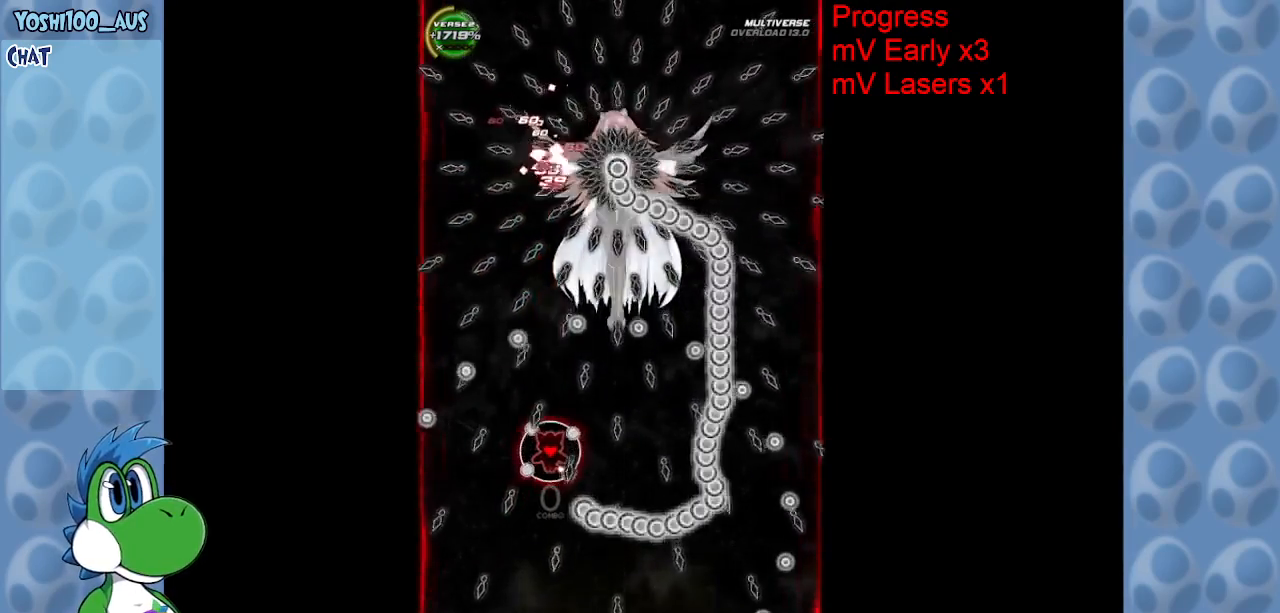
Gameplay with keyboard; each line is a JSON object with the keys held at the frame after it. "events" lists presses ("down") and releases ("up") of "c", "down", "left", "right", "up", "x" and "z" between this image and that frame as [ms after this image, input, new state], when the widget could be followed in between. No other keys are recorded. Mouse input is not recorded.
{"keys": ["up", "z"], "events": [[83, "up", "down"], [133, "z", "down"], [233, "right", "down"], [267, "z", "up"], [317, "right", "up"], [317, "up", "up"], [467, "up", "down"], [500, "z", "down"]]}
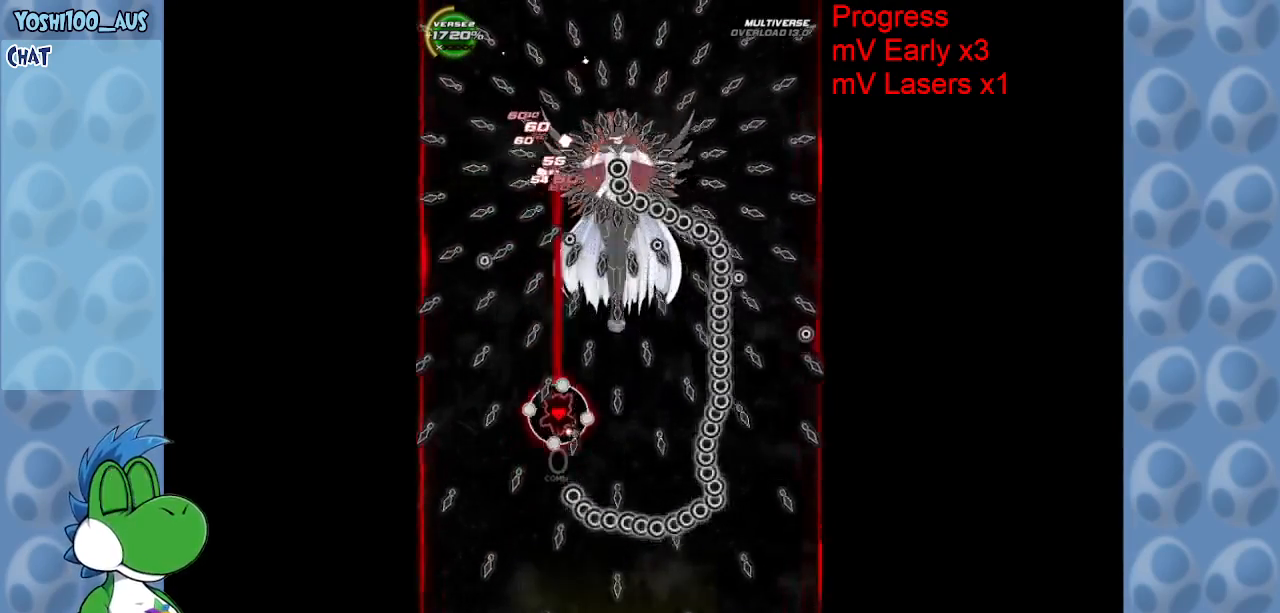
{"keys": [], "events": [[50, "right", "down"], [100, "right", "up"], [150, "up", "up"], [150, "z", "up"], [283, "up", "down"], [333, "right", "down"], [333, "z", "down"], [433, "right", "up"], [467, "up", "up"], [467, "z", "up"]]}
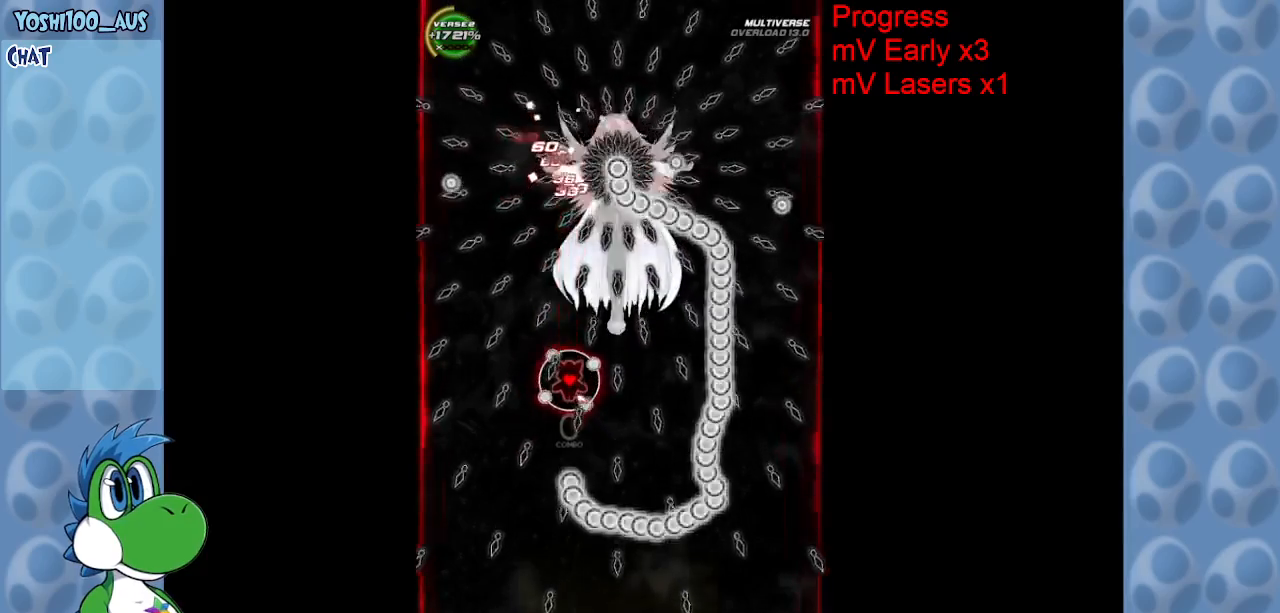
{"keys": ["up", "z"], "events": [[117, "up", "down"], [167, "z", "down"], [300, "up", "up"], [300, "z", "up"], [450, "right", "down"], [450, "up", "down"], [500, "right", "up"], [500, "z", "down"]]}
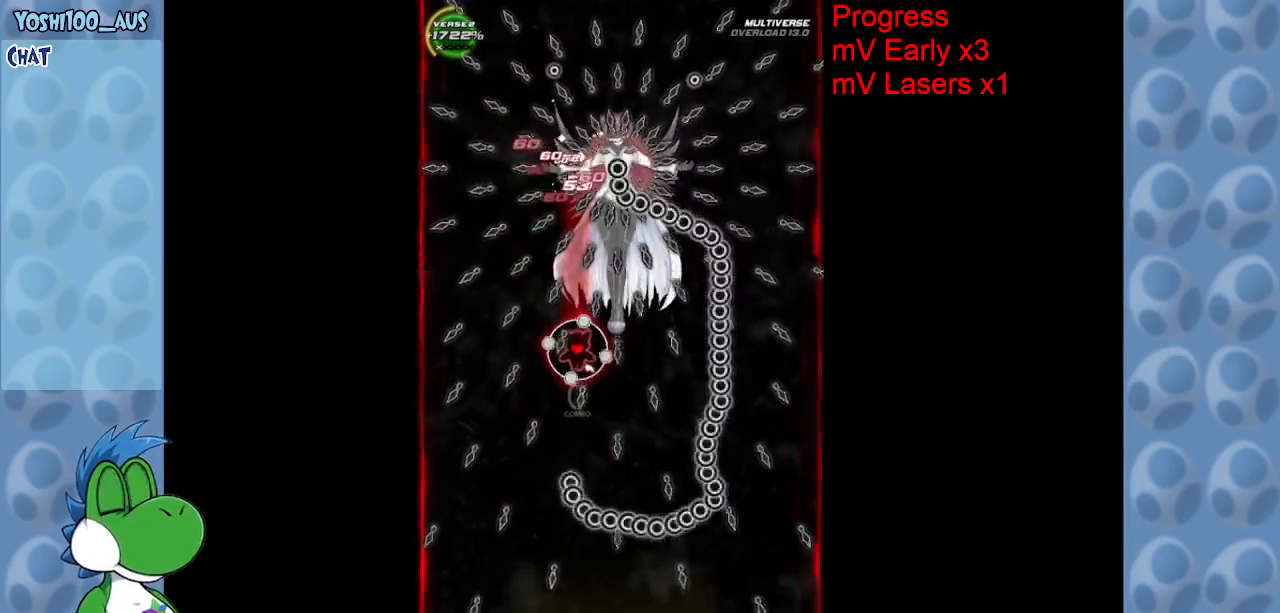
{"keys": [], "events": [[50, "up", "up"], [83, "z", "up"], [417, "right", "down"], [417, "up", "down"], [417, "z", "down"], [500, "right", "up"], [500, "up", "up"], [500, "z", "up"]]}
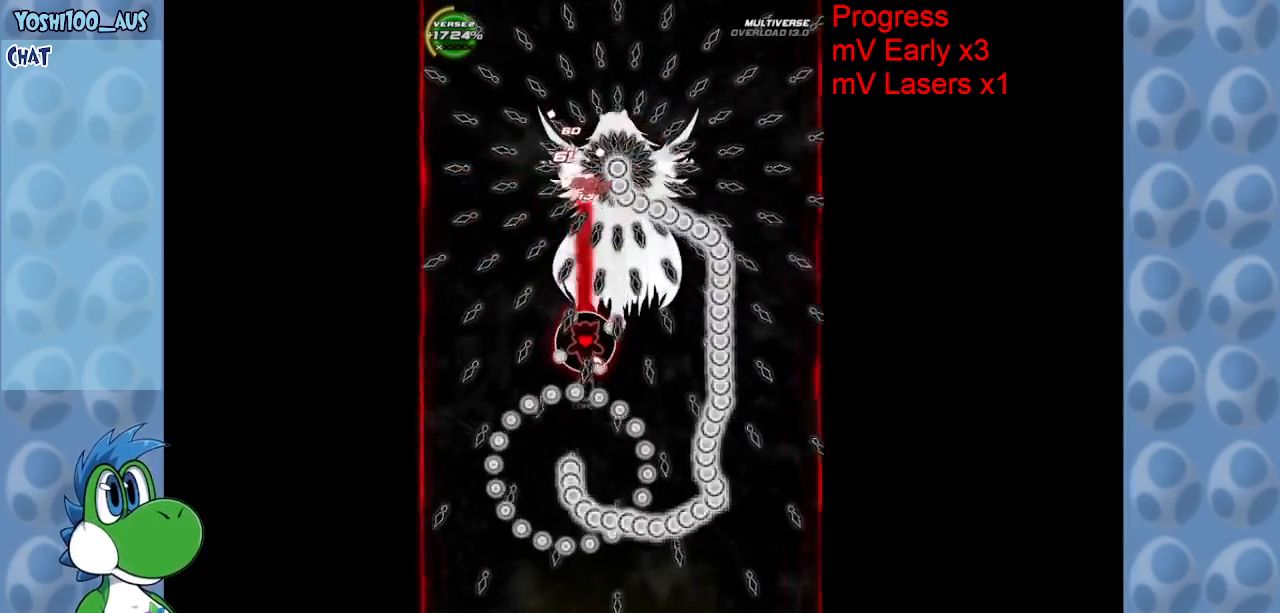
{"keys": [], "events": [[250, "z", "down"], [383, "z", "up"]]}
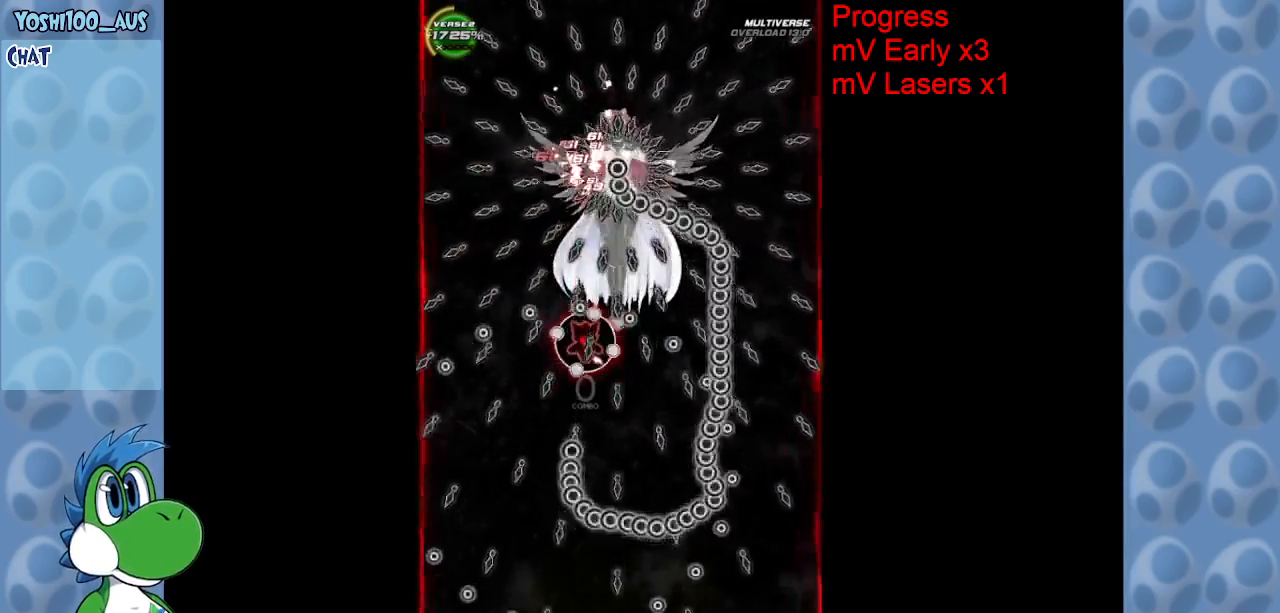
{"keys": ["z"], "events": [[67, "z", "down"], [217, "z", "up"], [400, "z", "down"], [450, "left", "down"], [483, "left", "up"]]}
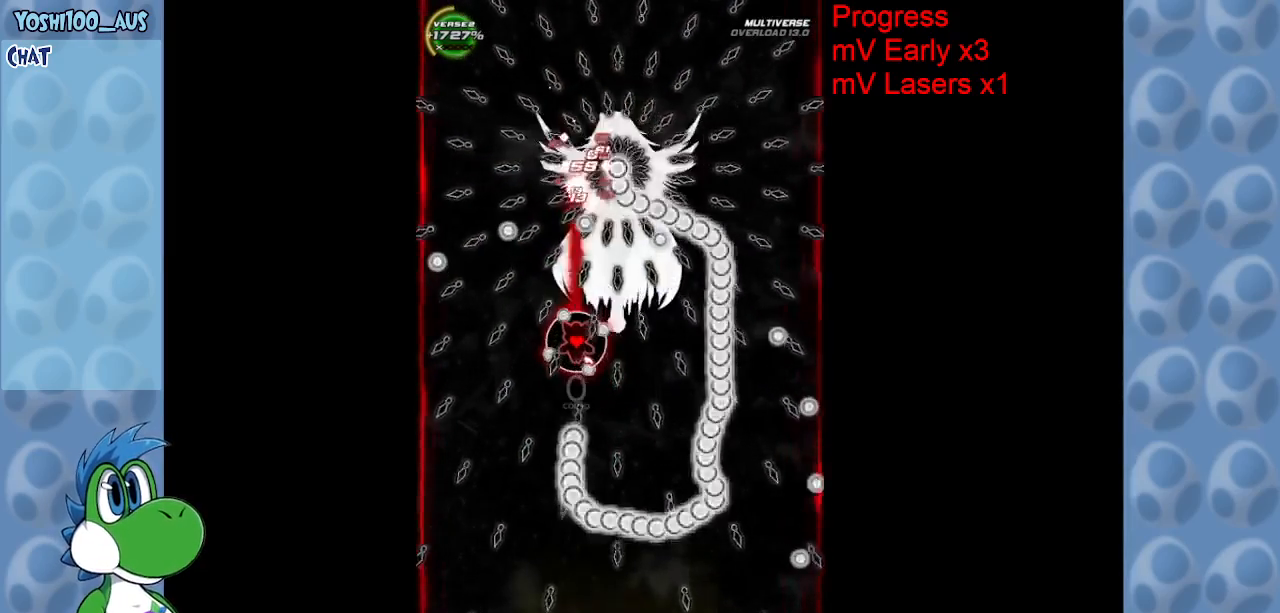
{"keys": [], "events": [[33, "z", "up"], [267, "z", "down"], [400, "z", "up"]]}
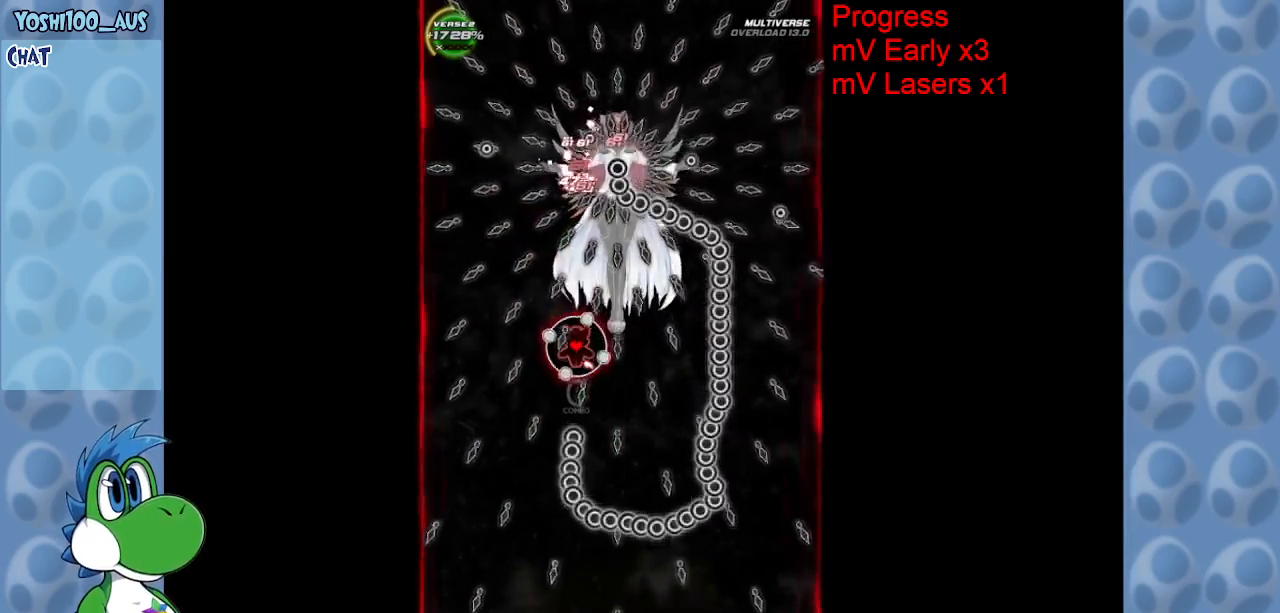
{"keys": ["left", "z"], "events": [[100, "z", "down"], [150, "left", "down"], [250, "left", "up"], [250, "z", "up"], [383, "left", "down"], [433, "z", "down"]]}
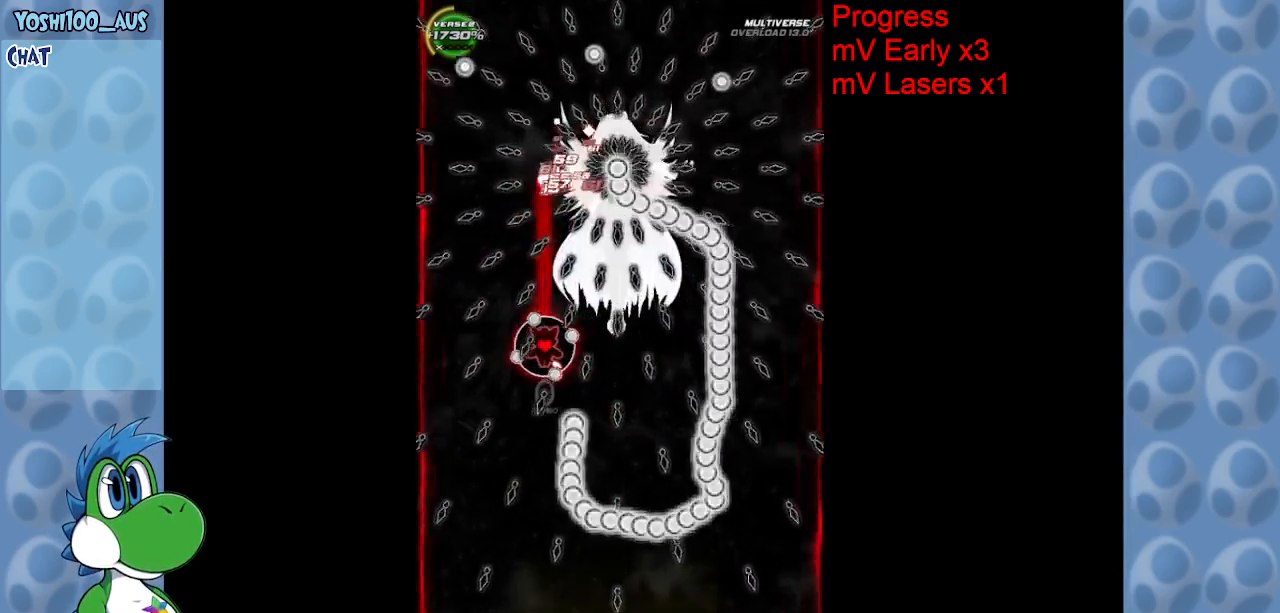
{"keys": [], "events": [[17, "left", "up"], [67, "z", "up"], [267, "z", "down"], [400, "z", "up"]]}
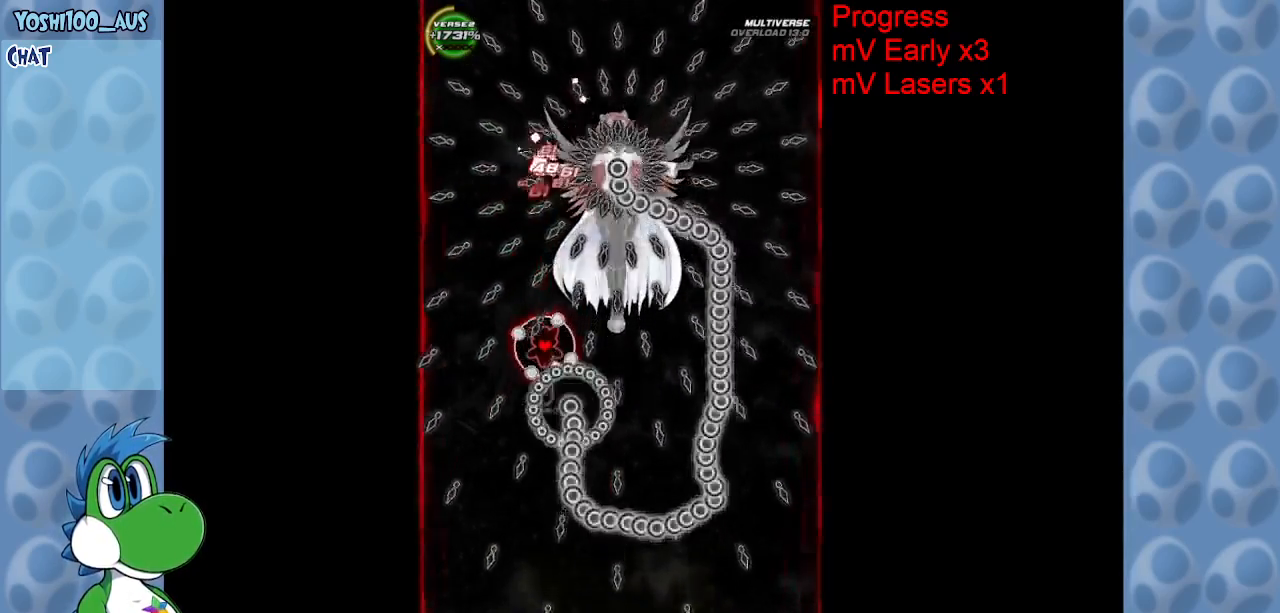
{"keys": ["z"], "events": [[83, "right", "down"], [83, "up", "down"], [83, "z", "down"], [183, "right", "up"], [183, "up", "up"], [233, "z", "up"], [417, "z", "down"]]}
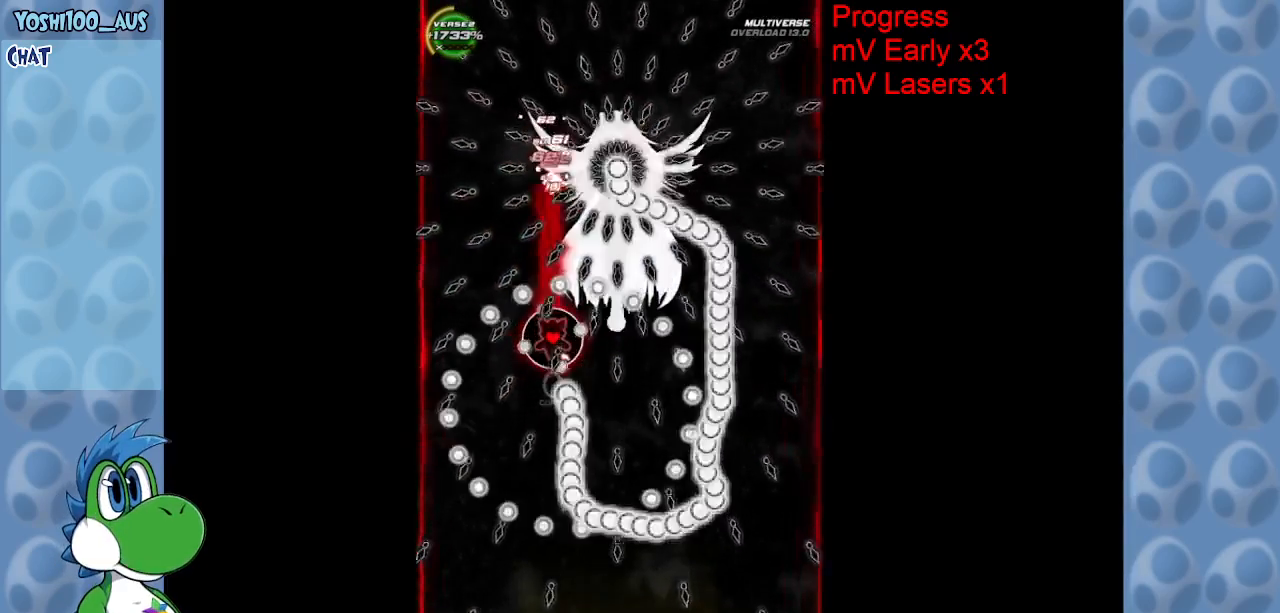
{"keys": [], "events": [[50, "z", "up"], [283, "z", "down"], [417, "z", "up"]]}
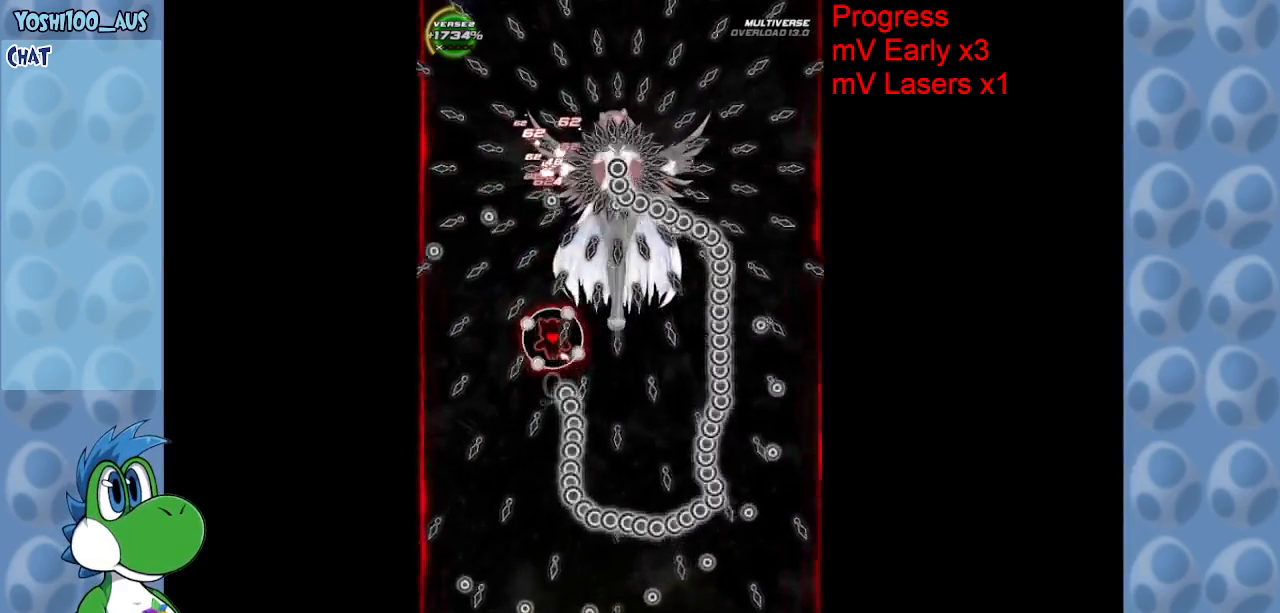
{"keys": ["down", "z"], "events": [[117, "left", "down"], [117, "z", "down"], [167, "down", "down"], [217, "left", "up"], [267, "z", "up"], [317, "down", "up"], [400, "down", "down"], [450, "z", "down"]]}
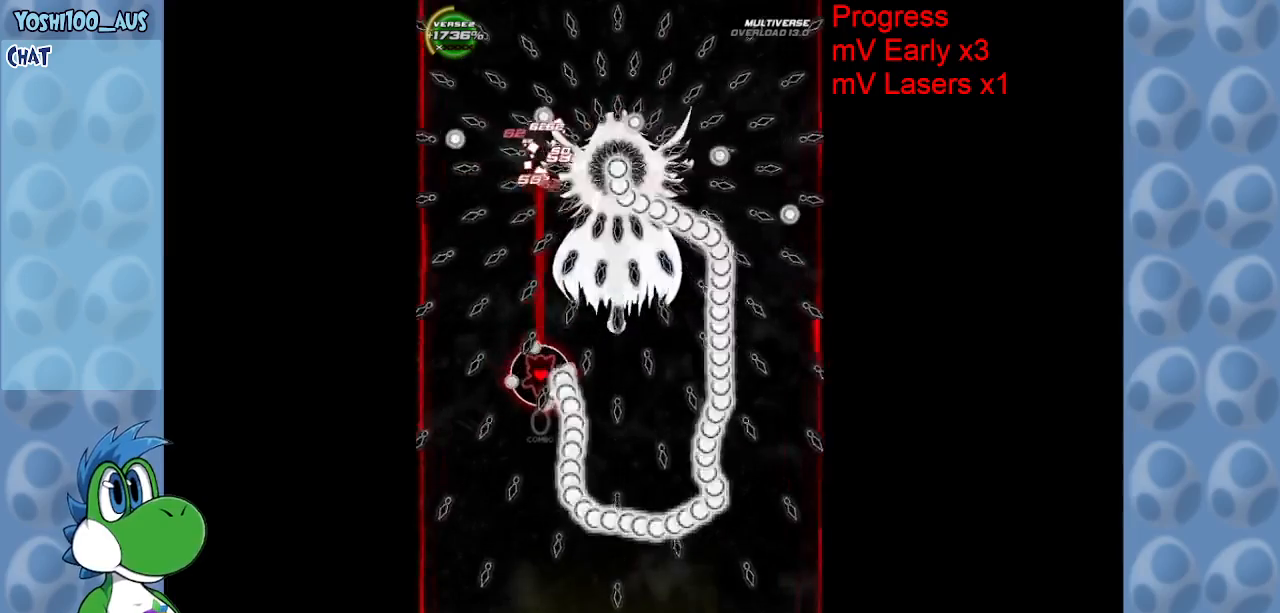
{"keys": [], "events": [[83, "down", "up"], [83, "left", "down"], [83, "z", "up"], [233, "down", "down"], [233, "left", "up"], [283, "z", "down"], [367, "down", "up"], [417, "z", "up"]]}
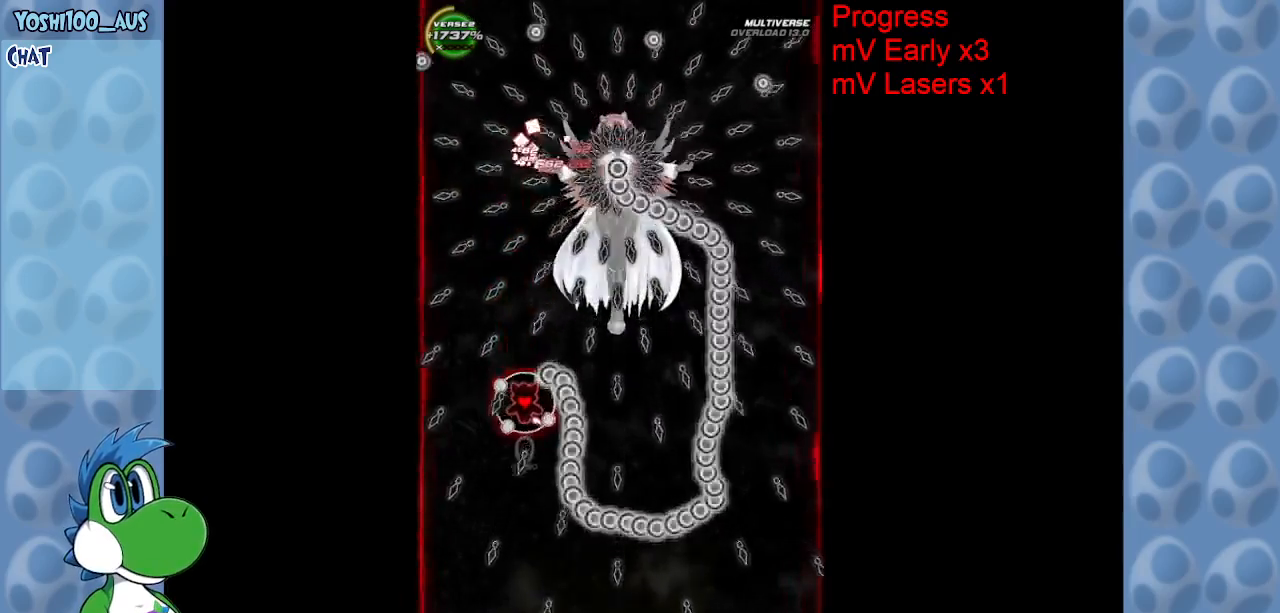
{"keys": ["down", "left", "z"], "events": [[50, "down", "down"], [50, "left", "down"], [100, "z", "down"], [150, "left", "up"], [233, "down", "up"], [233, "z", "up"], [433, "down", "down"], [433, "left", "down"], [433, "z", "down"]]}
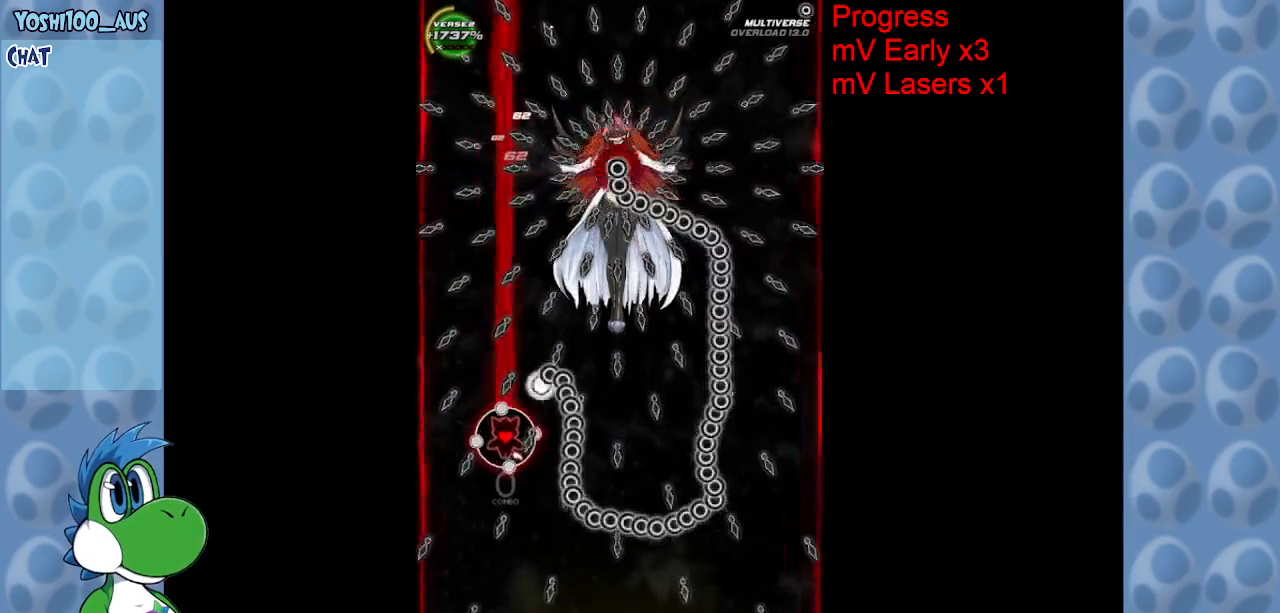
{"keys": ["left"], "events": [[17, "left", "up"], [67, "down", "up"], [67, "z", "up"], [200, "down", "down"], [200, "right", "down"], [250, "left", "down"], [300, "left", "up"], [300, "right", "up"], [300, "z", "down"], [400, "z", "up"], [433, "down", "up"], [483, "left", "down"]]}
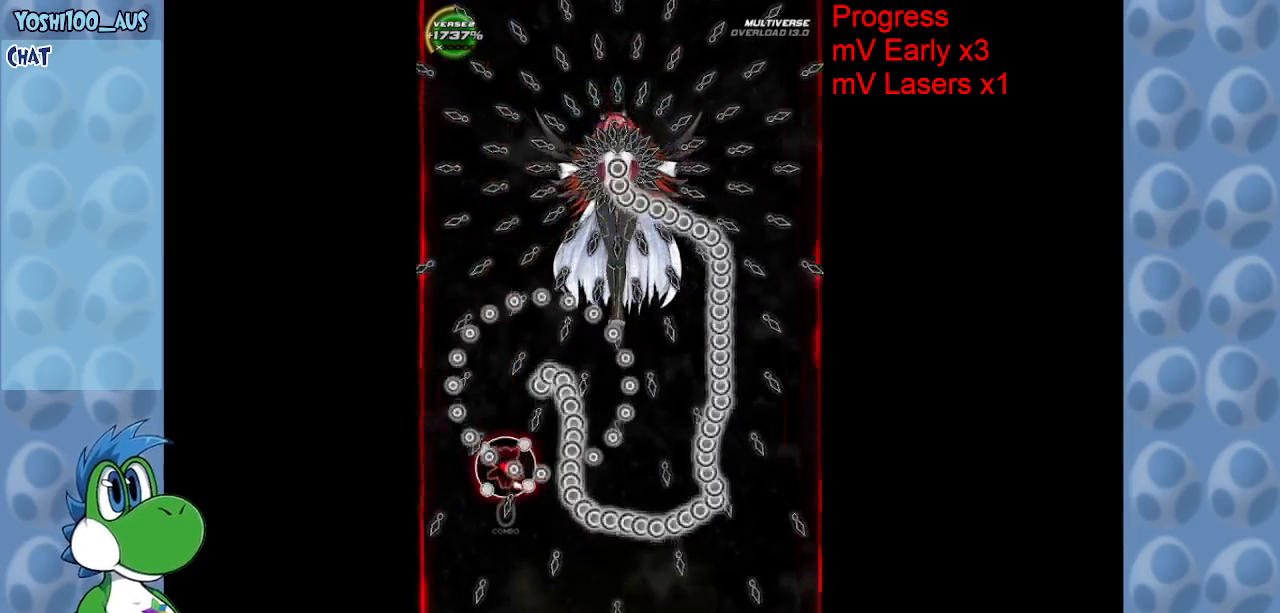
{"keys": ["down", "z"], "events": [[133, "left", "up"], [133, "z", "down"], [217, "z", "up"], [417, "right", "down"], [450, "z", "down"], [500, "down", "down"], [500, "right", "up"]]}
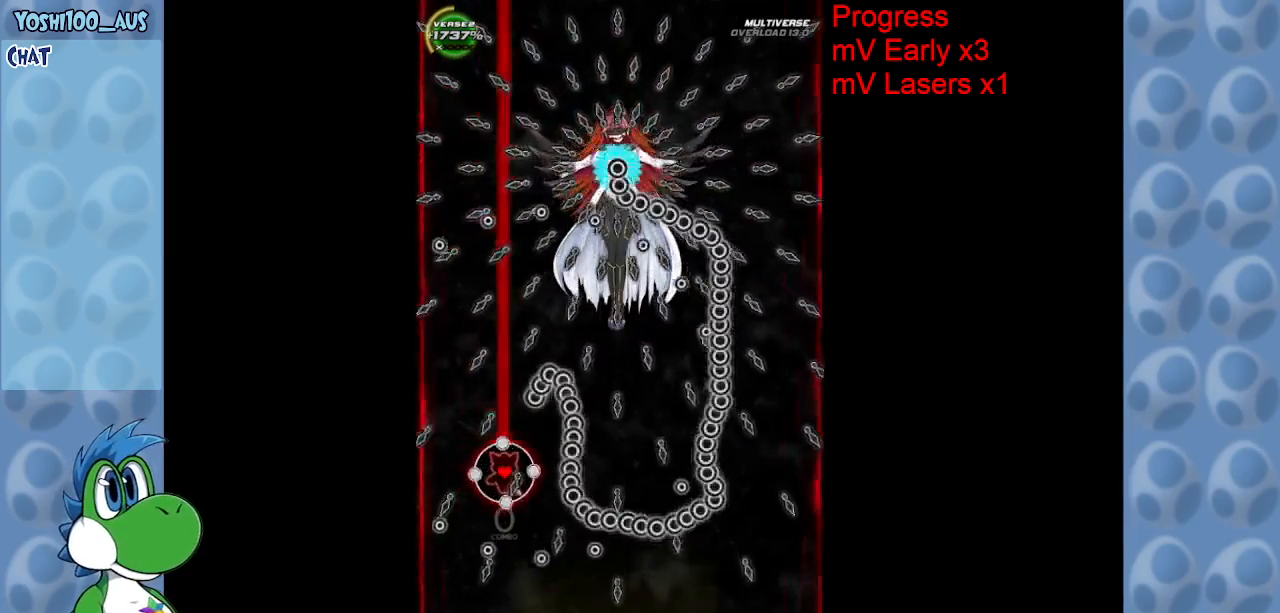
{"keys": [], "events": [[50, "down", "up"], [100, "z", "up"], [250, "left", "down"], [300, "z", "down"], [383, "left", "up"], [433, "z", "up"]]}
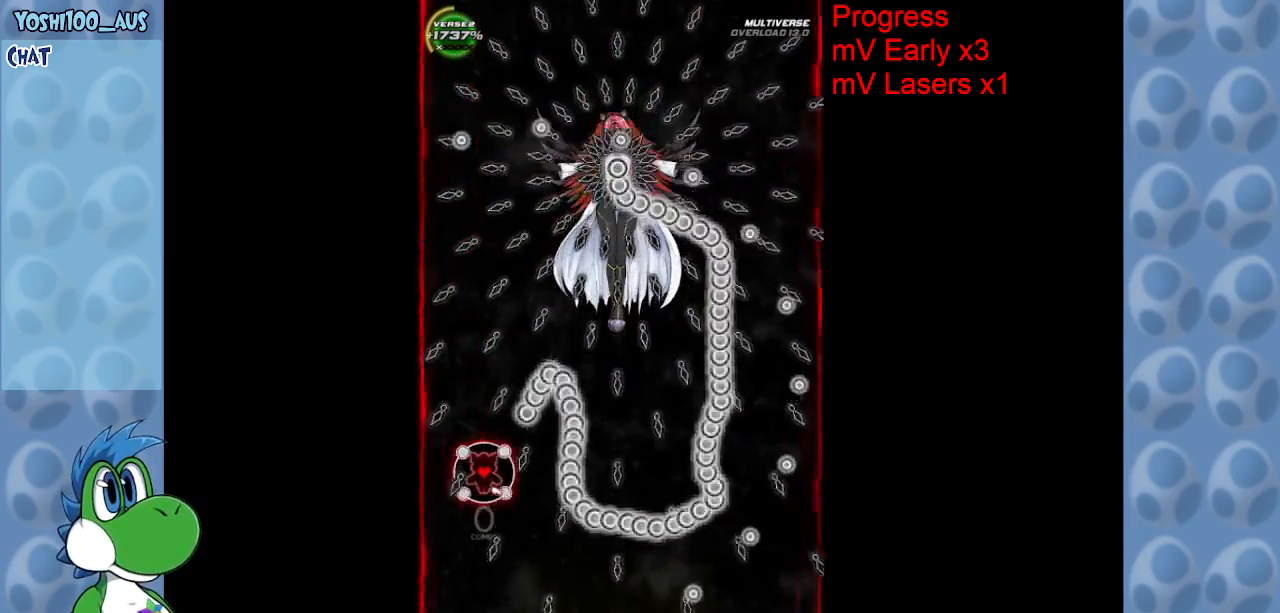
{"keys": ["down", "z"], "events": [[167, "right", "down"], [167, "z", "down"], [300, "z", "up"], [400, "down", "down"], [450, "right", "up"], [500, "z", "down"]]}
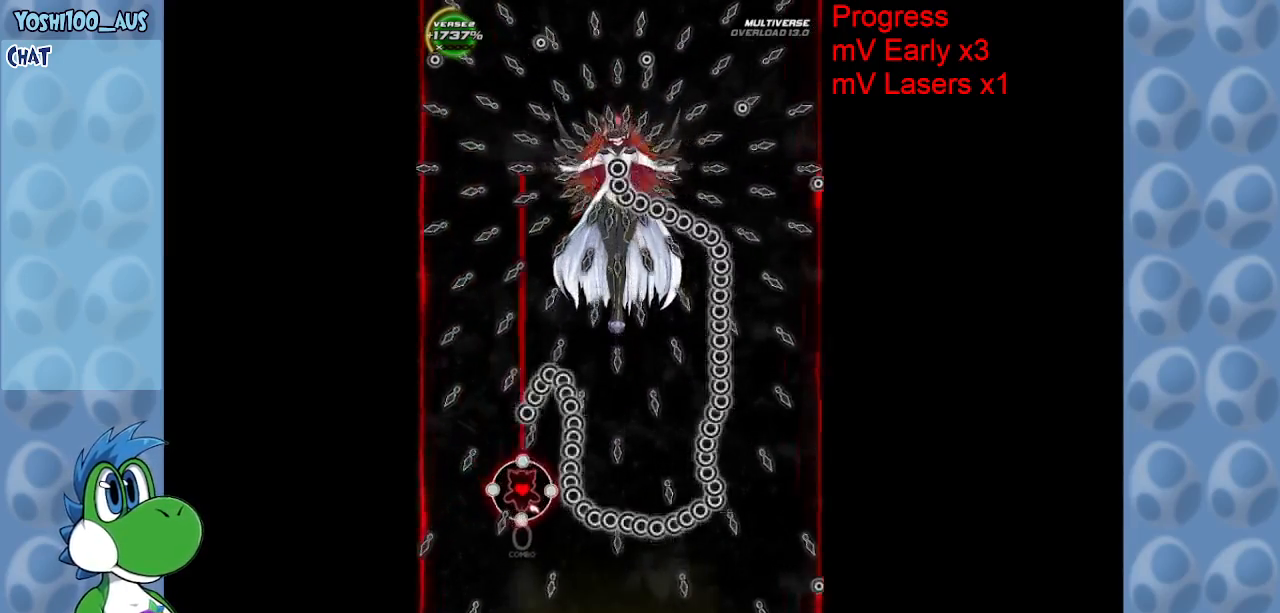
{"keys": ["down"], "events": [[133, "z", "up"], [167, "left", "down"], [217, "left", "up"], [317, "z", "down"], [450, "z", "up"]]}
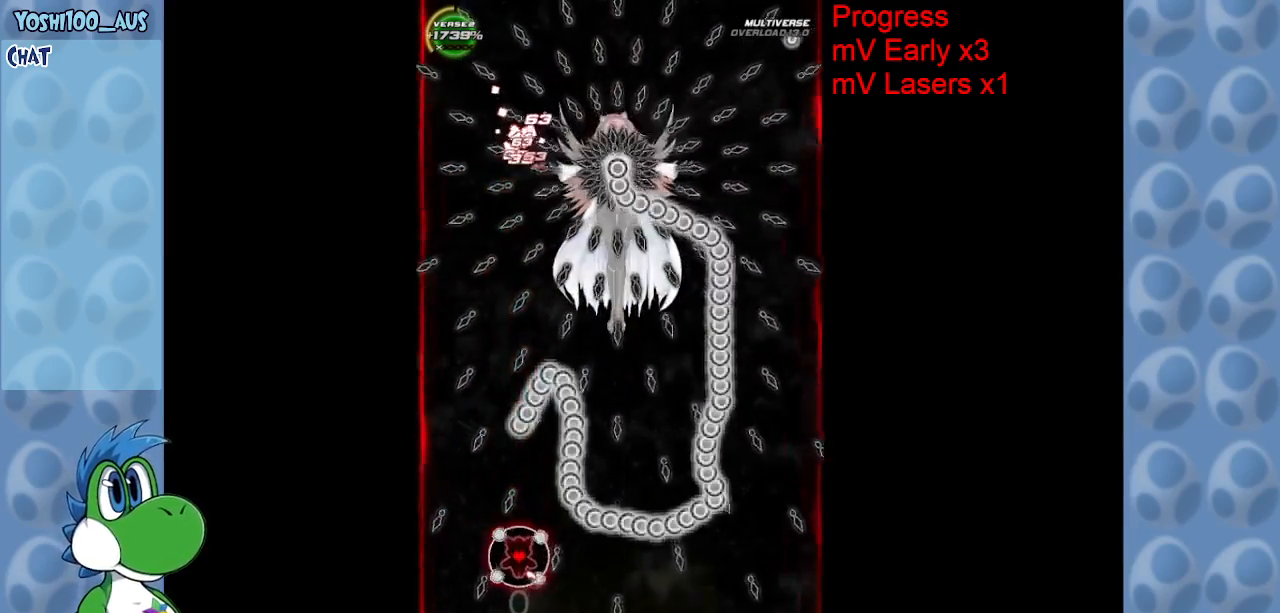
{"keys": [], "events": [[150, "z", "down"], [283, "z", "up"], [433, "down", "up"]]}
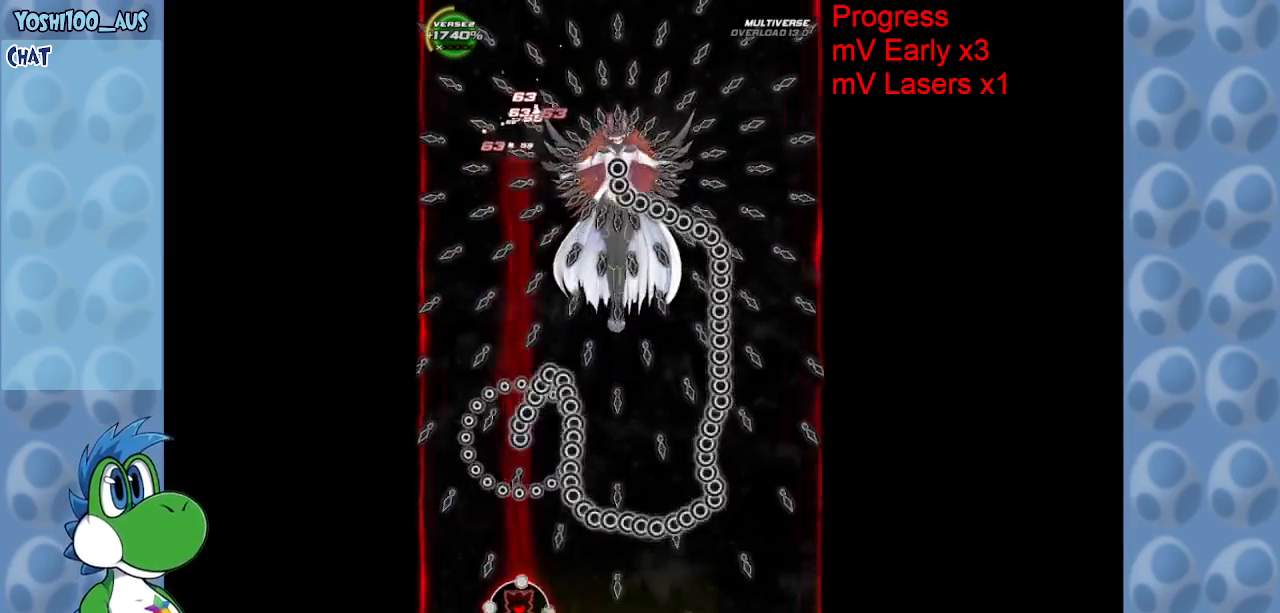
{"keys": [], "events": [[17, "z", "down"], [67, "right", "down"], [117, "right", "up"], [167, "z", "up"], [267, "left", "down"], [350, "z", "down"], [400, "left", "up"], [500, "z", "up"]]}
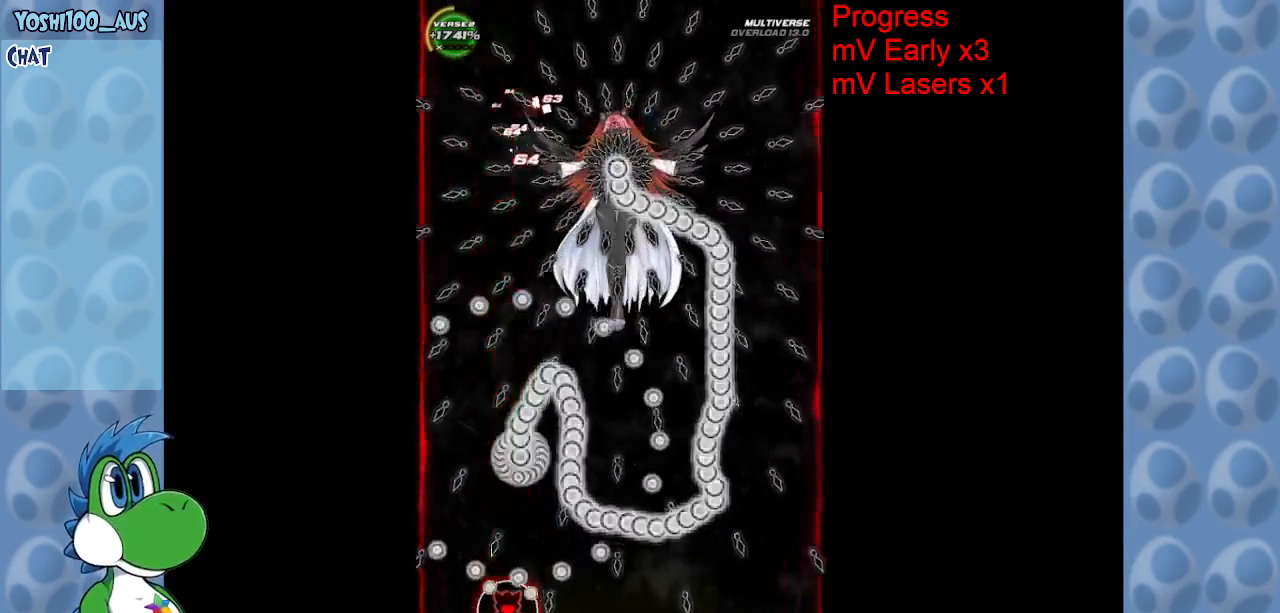
{"keys": [], "events": [[233, "z", "down"], [317, "right", "down"], [367, "right", "up"], [367, "z", "up"]]}
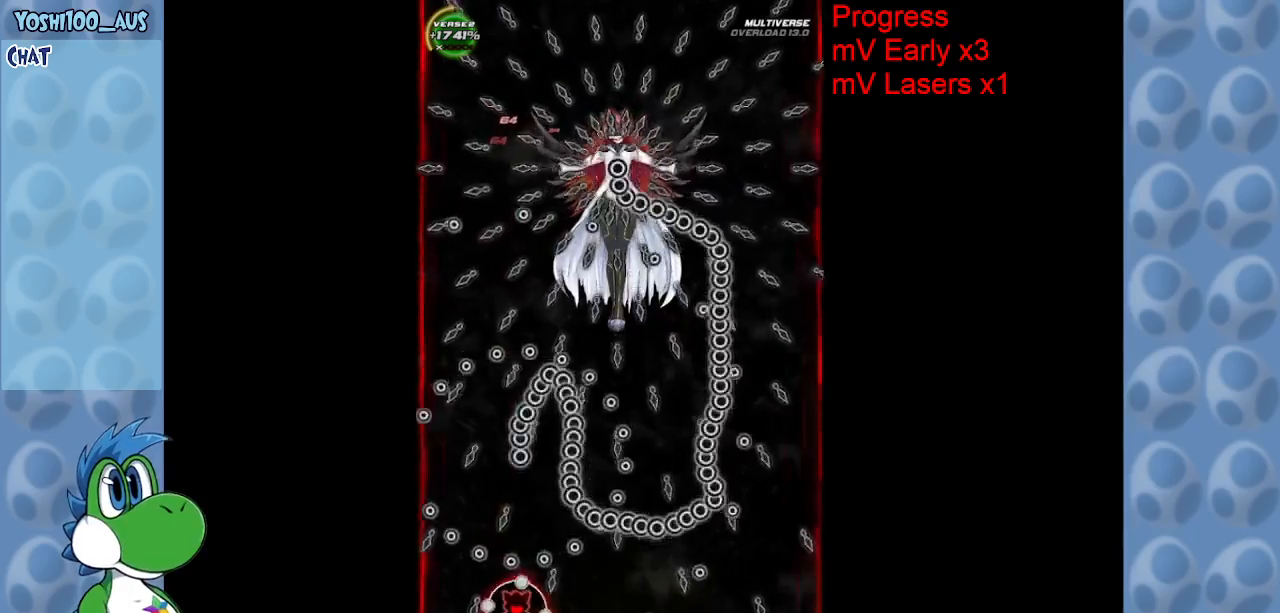
{"keys": ["z"], "events": [[50, "down", "down"], [50, "right", "down"], [50, "z", "down"], [100, "right", "up"], [150, "down", "up"], [183, "z", "up"], [383, "z", "down"], [433, "right", "down"], [467, "right", "up"]]}
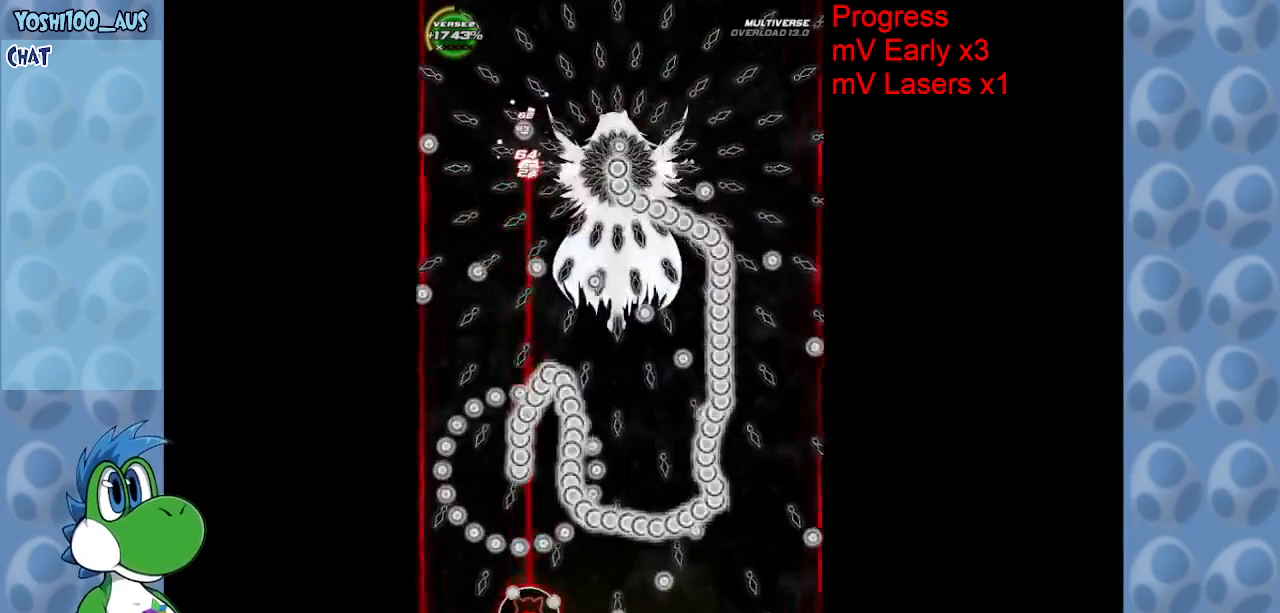
{"keys": [], "events": [[17, "z", "up"], [250, "right", "down"], [250, "z", "down"], [300, "right", "up"], [400, "z", "up"]]}
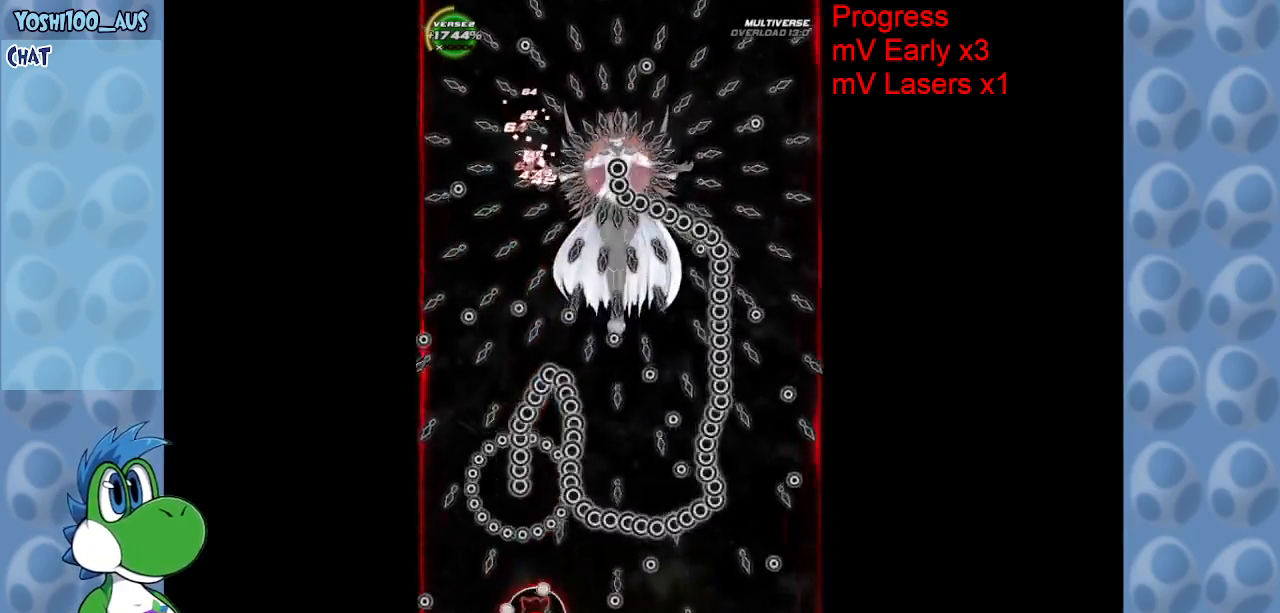
{"keys": ["z"], "events": [[83, "z", "down"], [133, "right", "down"], [233, "z", "up"], [283, "right", "up"], [367, "right", "down"], [417, "right", "up"], [417, "z", "down"]]}
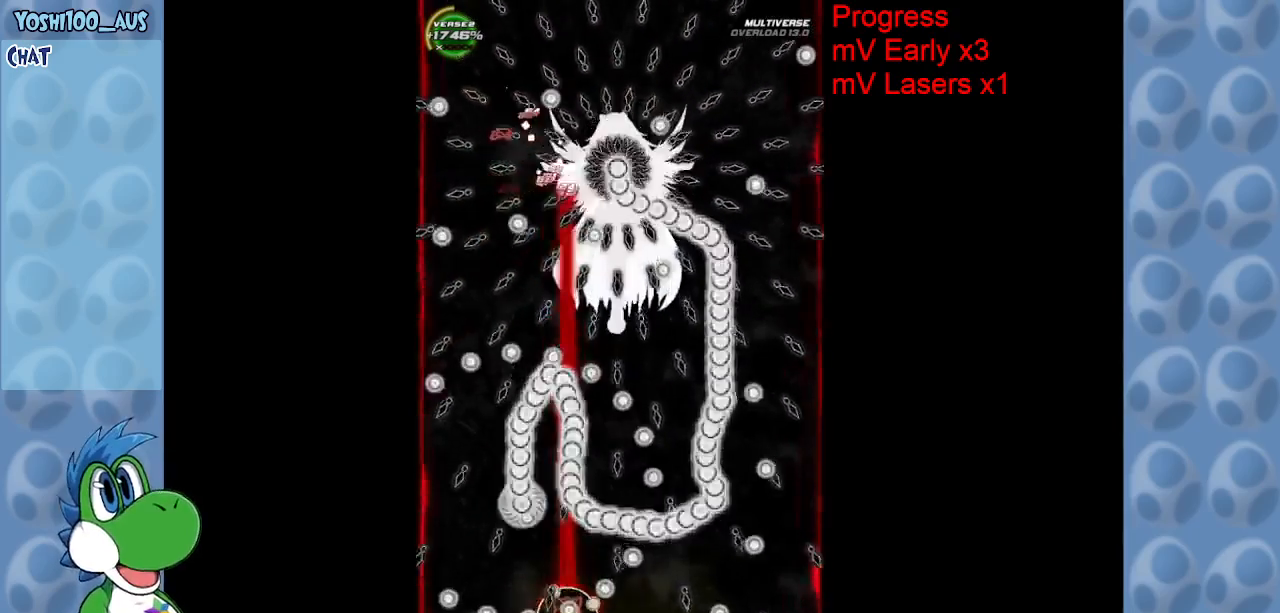
{"keys": [], "events": [[17, "z", "up"], [250, "right", "down"], [250, "z", "down"], [333, "right", "up"], [333, "z", "up"]]}
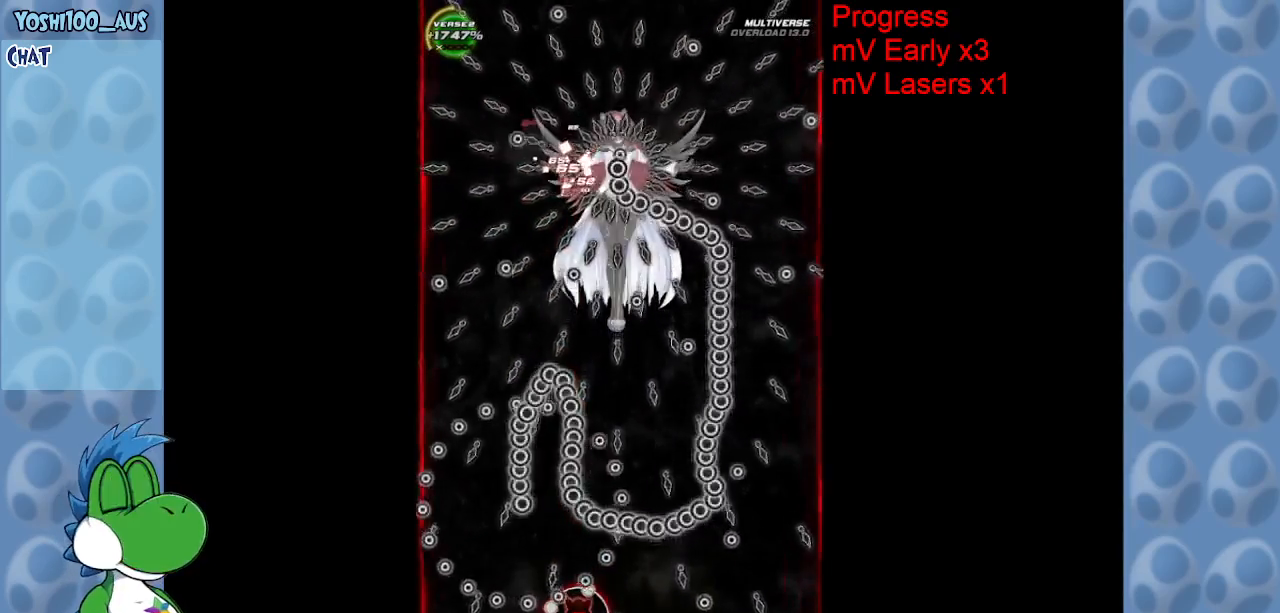
{"keys": ["z"], "events": [[67, "z", "down"], [200, "z", "up"], [400, "right", "down"], [400, "z", "down"], [483, "right", "up"]]}
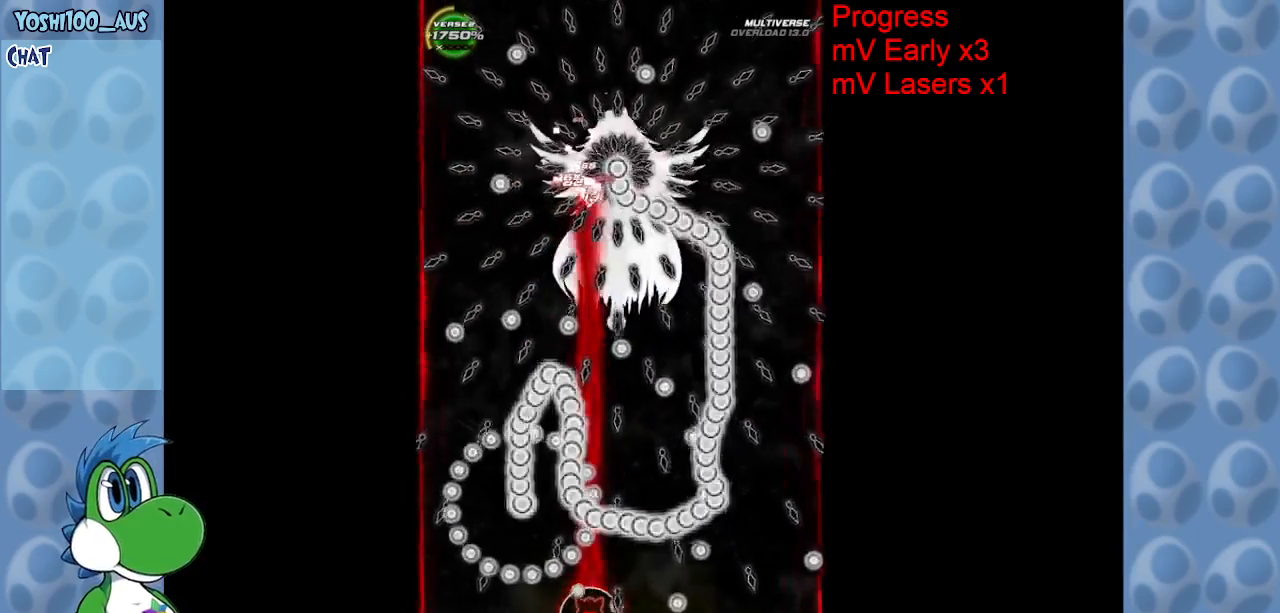
{"keys": [], "events": [[33, "z", "up"], [217, "right", "down"], [267, "z", "down"], [317, "right", "up"], [367, "z", "up"]]}
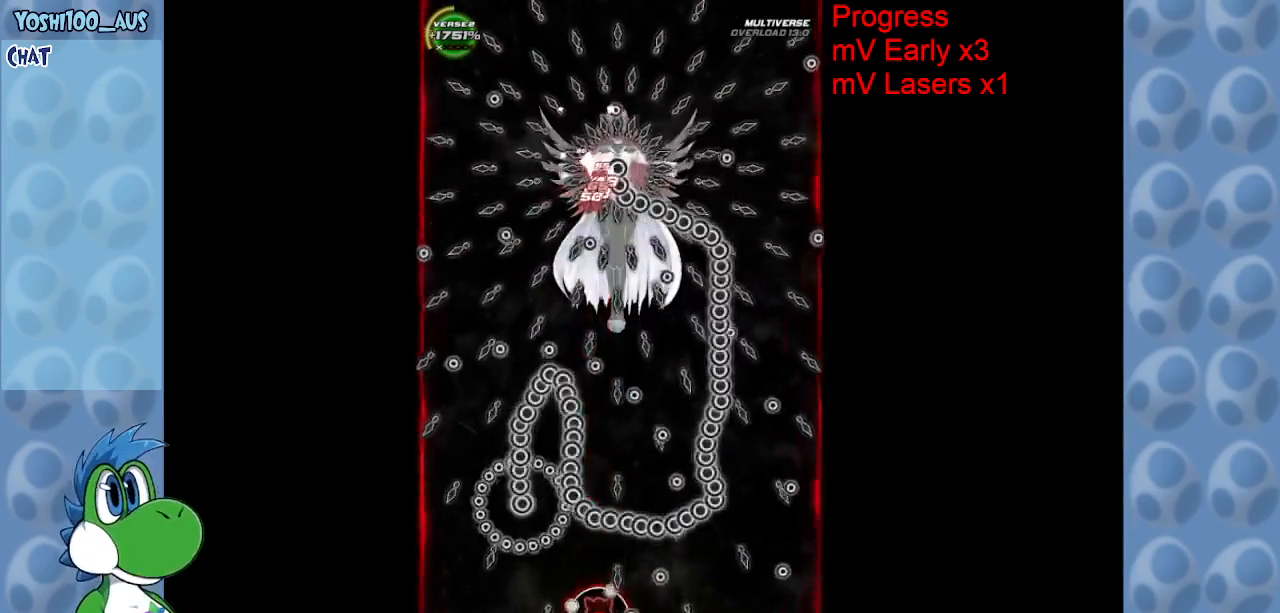
{"keys": ["right", "z"], "events": [[100, "z", "down"], [150, "right", "down"], [200, "right", "up"], [250, "z", "up"], [433, "z", "down"], [483, "right", "down"]]}